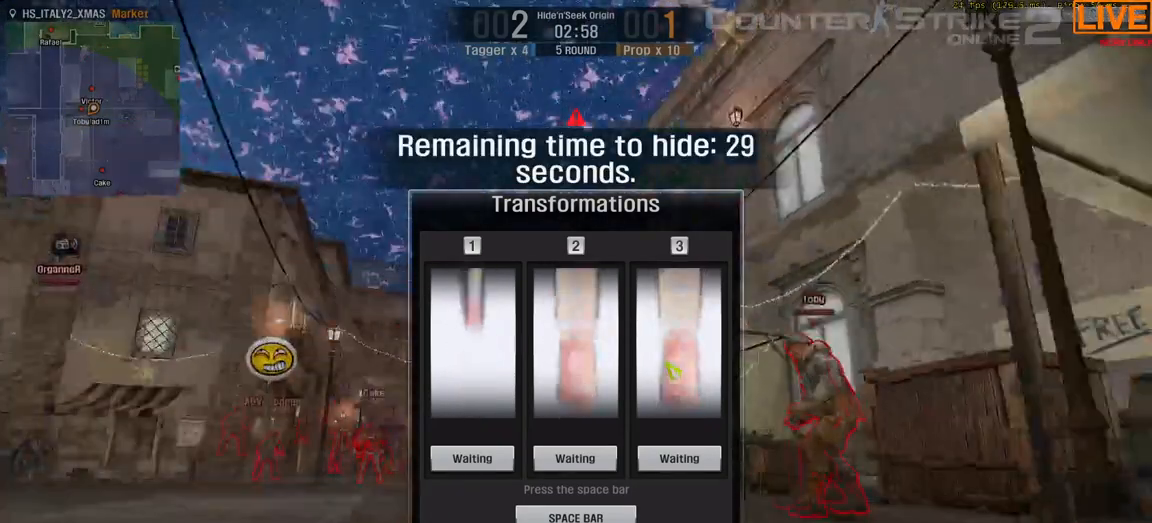
Gameplay with keyboard; each line is a JSON object with the keys held at the frame after it. "events" lists presses ("down") and releases ("up") of ".", "/", "0", "1", "2", "3", "4", "5", "6", "7", "8", "9", "a", "alt_l", "alt_r", "b", "backslash", "backspace", "c", "caps_lock", "comma", "ctrl_l", "ctrl_r", "d", "down", "e", "equals", "escape", "f", "f1", "f10", "f11", "f12", "f2", "f3", "f4", "f5", "f6", "f7", "f8", "f9", "g", "h", "i", "j", "k", "l", "lbracket", "left", "m", "minus", "n", "o", "p", "q", "quote", "r", "rbracket", "return", "right", "s", "semicolon", "shift_l", "shift_r", "space", "super", "t", "tab", "tilde", "u", "up", "v", "w", "x", "y" and "z" between this image and that frame as [ms after this image, input, new state], when the widget could be followed in between. No other keys are recorded. Mouse input is not recorded.
{"keys": [], "events": []}
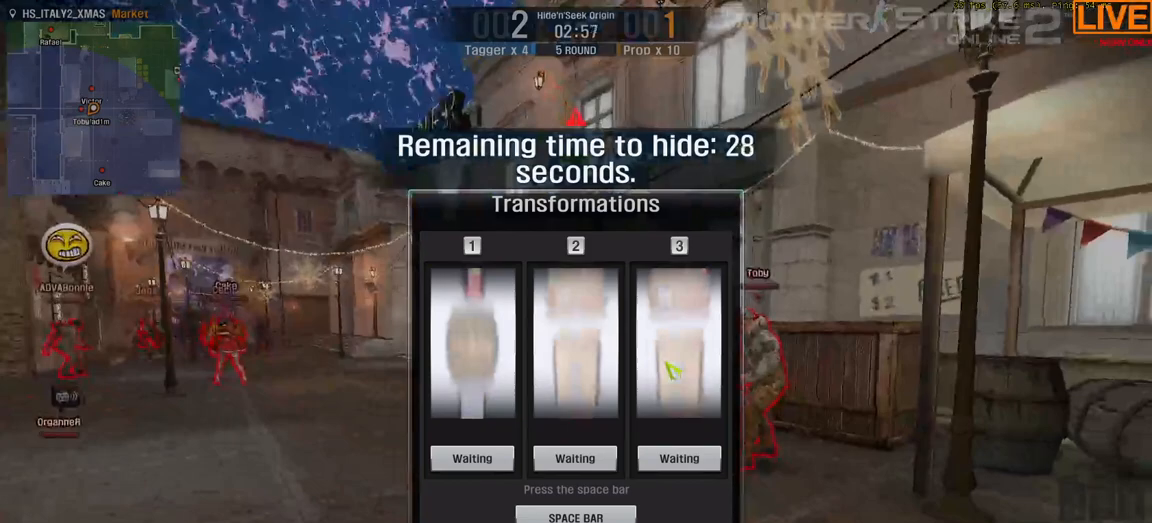
{"keys": ["space"], "events": [[383, "space", "down"]]}
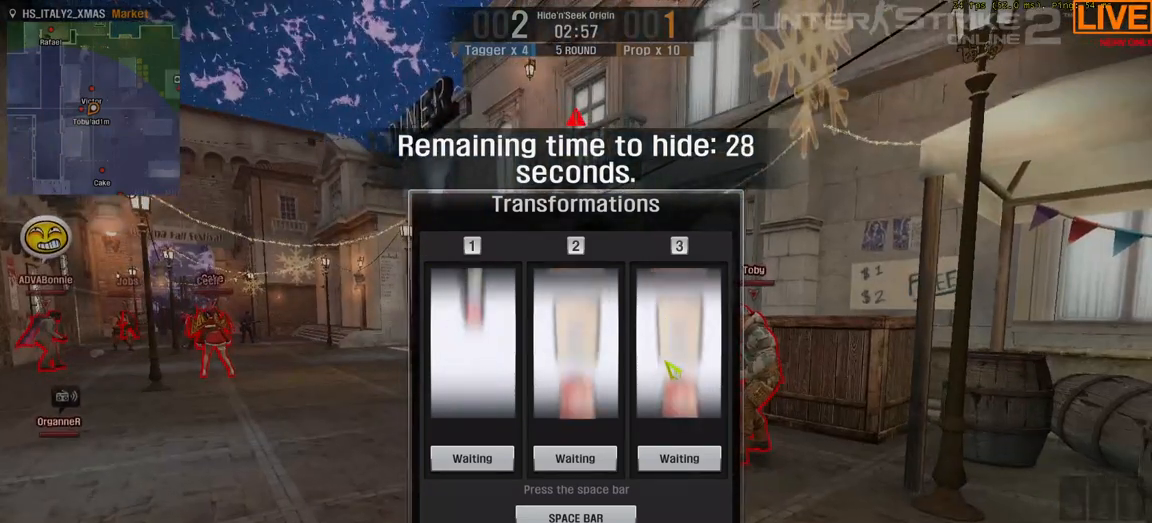
{"keys": [], "events": [[17, "space", "up"]]}
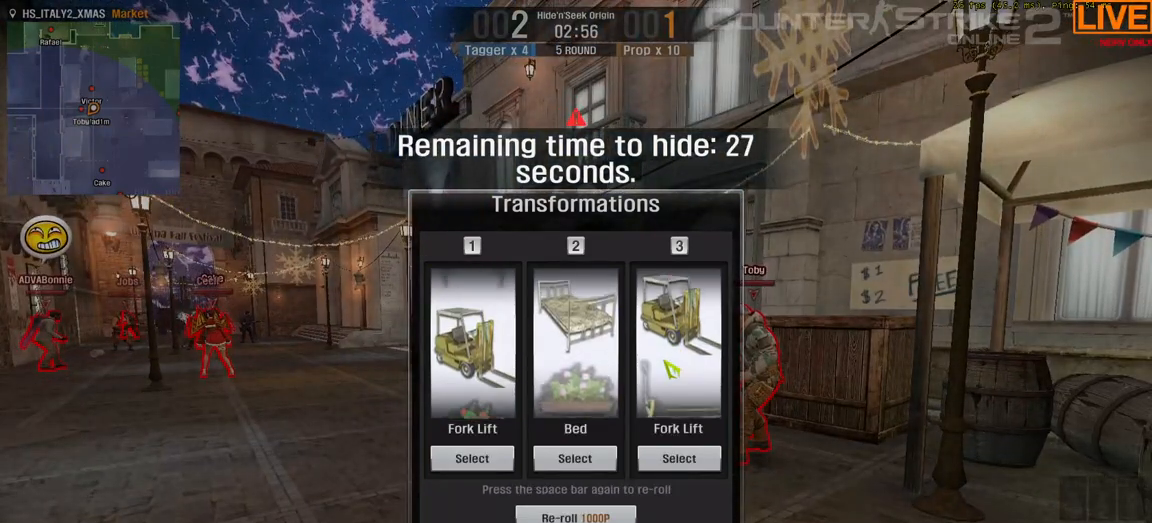
{"keys": [], "events": []}
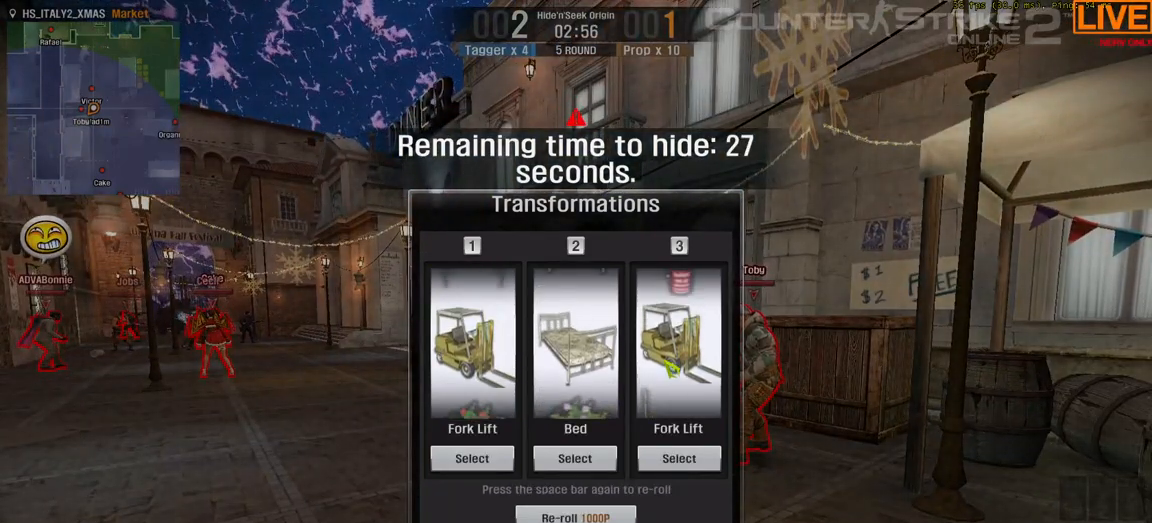
{"keys": [], "events": []}
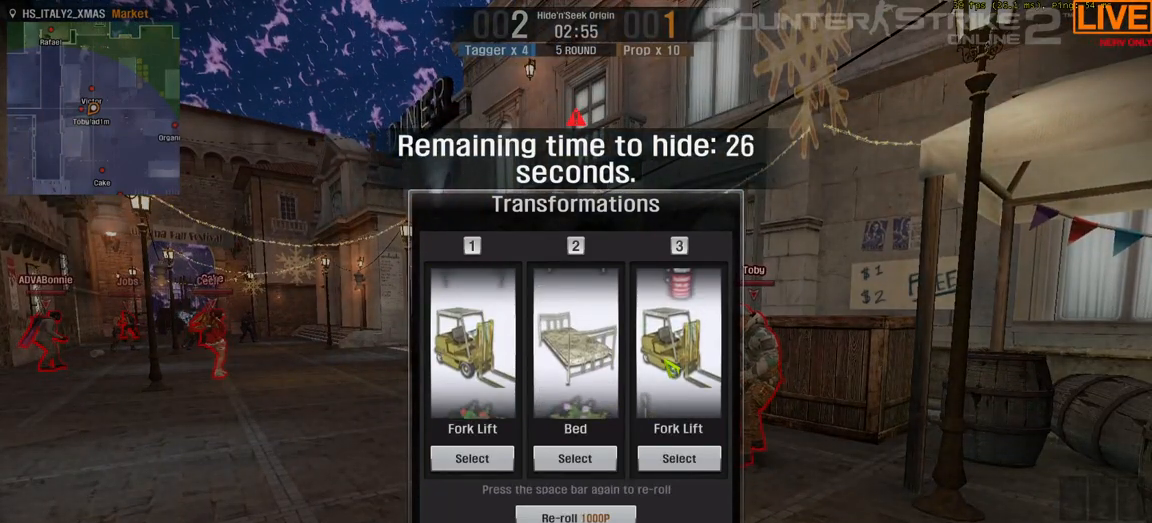
{"keys": [], "events": []}
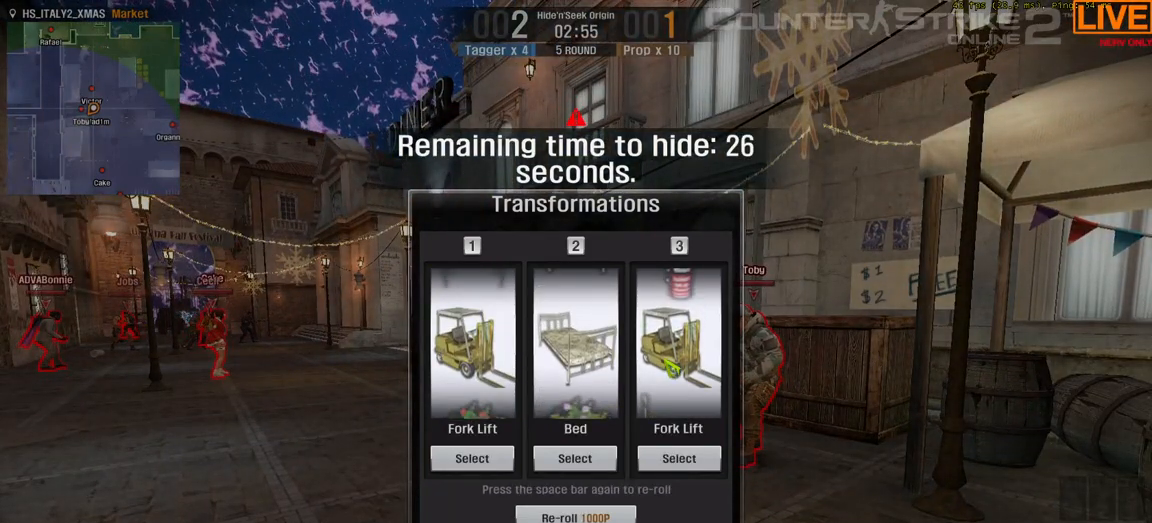
{"keys": [], "events": []}
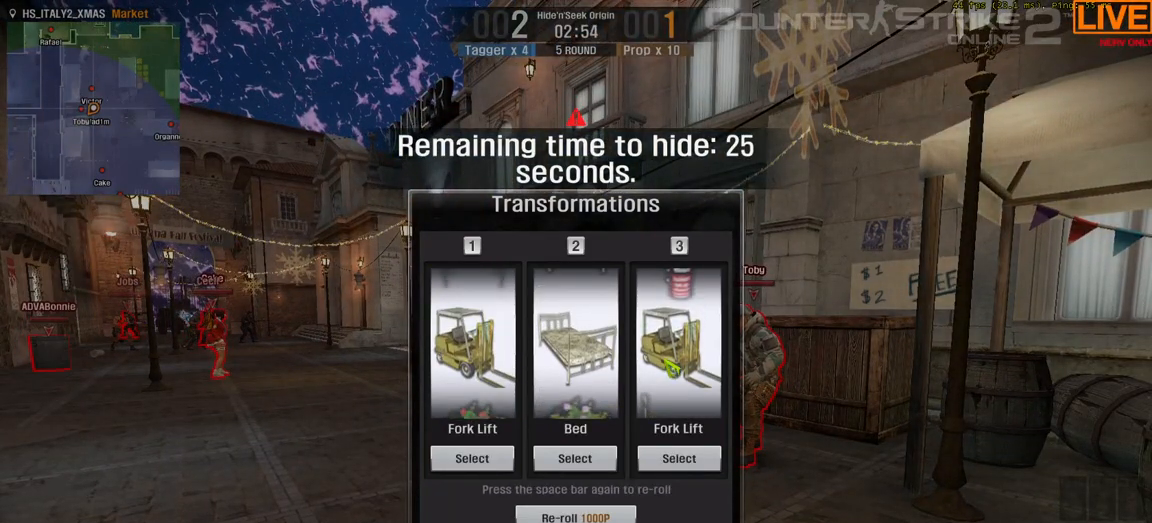
{"keys": [], "events": []}
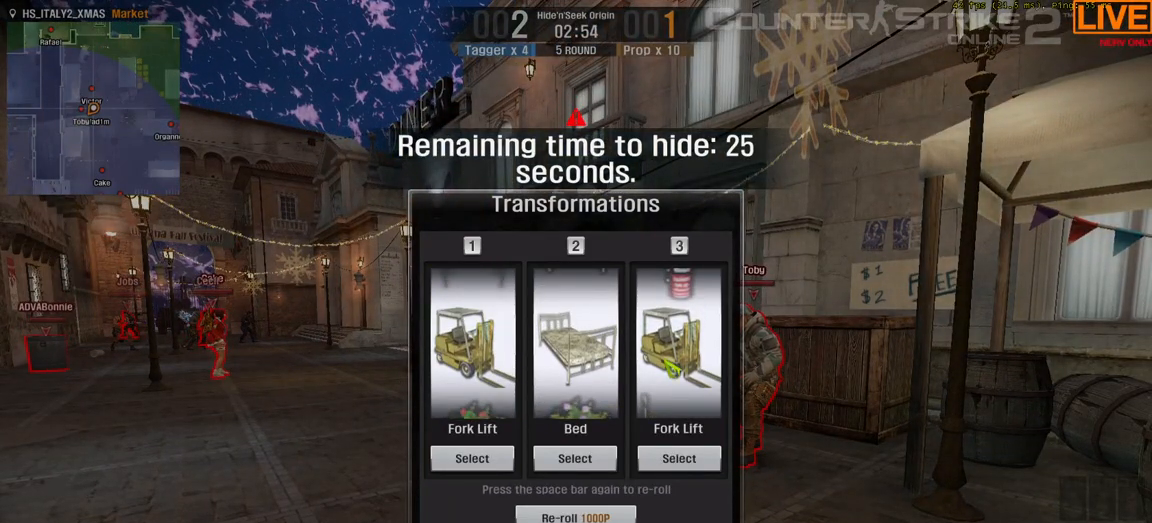
{"keys": [], "events": []}
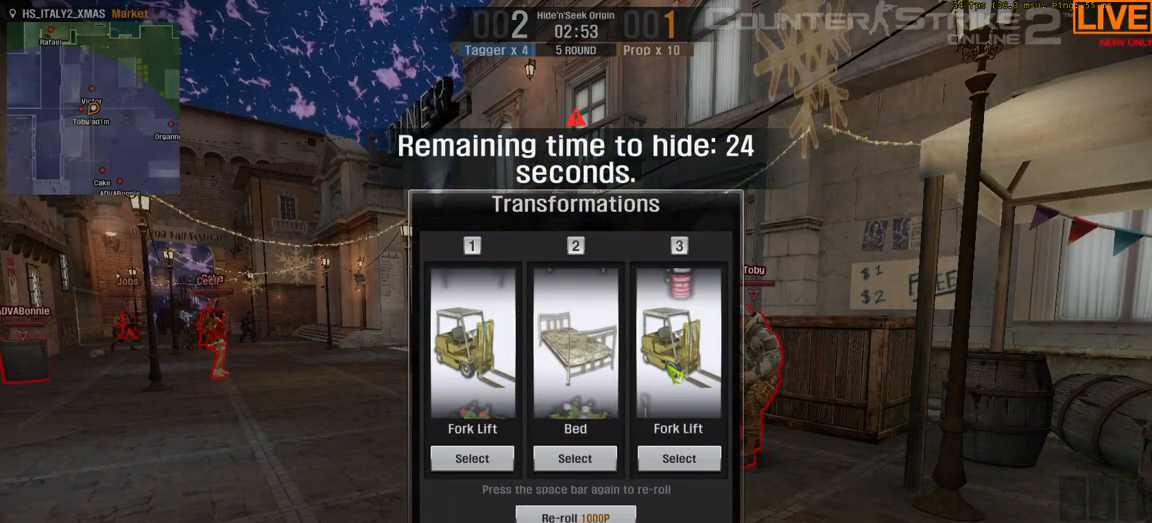
{"keys": ["a"], "events": [[50, "2", "down"], [117, "2", "up"], [383, "a", "down"]]}
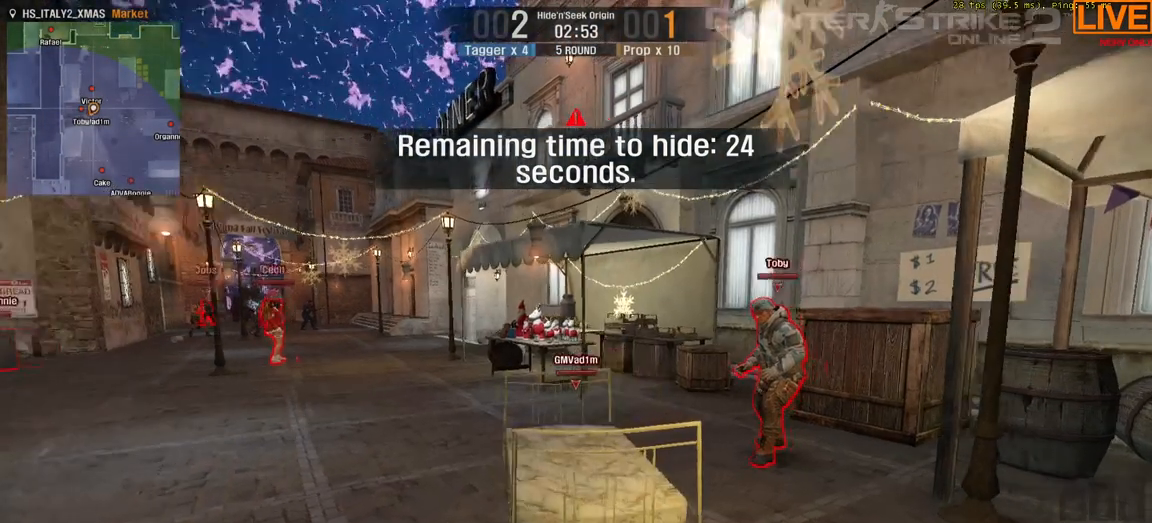
{"keys": ["w"], "events": [[33, "w", "down"], [350, "a", "up"]]}
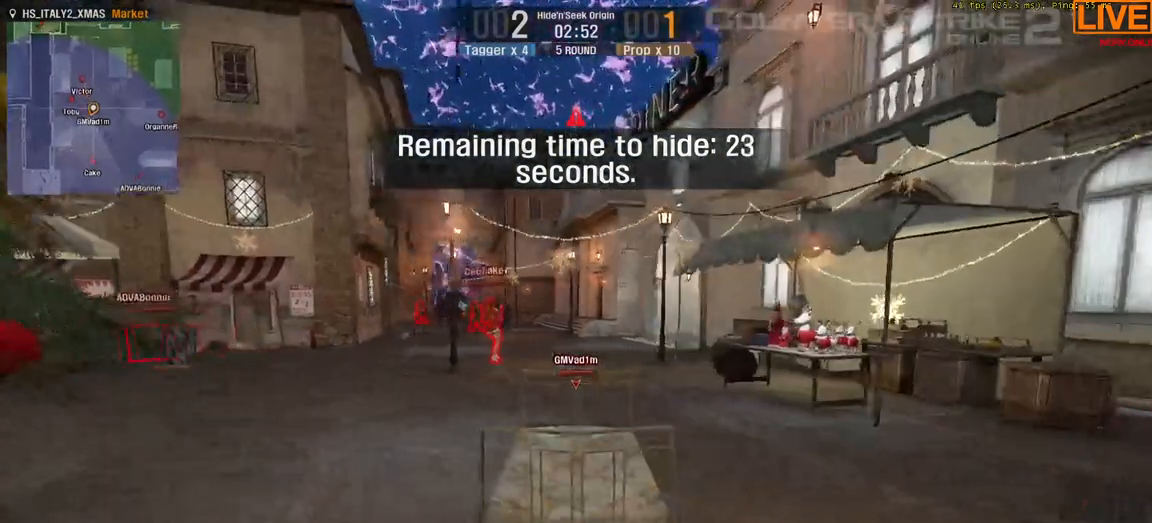
{"keys": ["w"], "events": []}
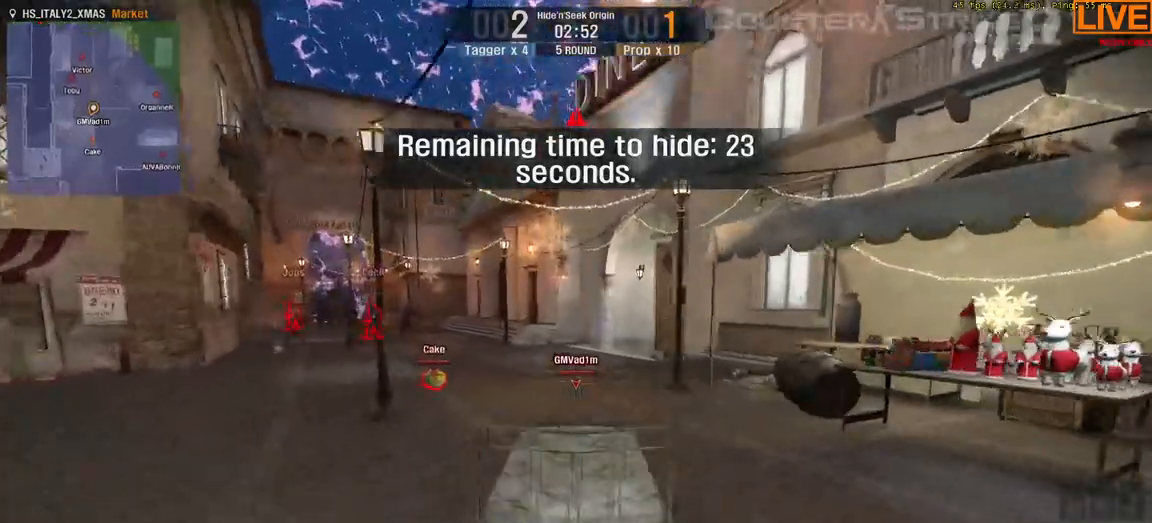
{"keys": ["w"], "events": []}
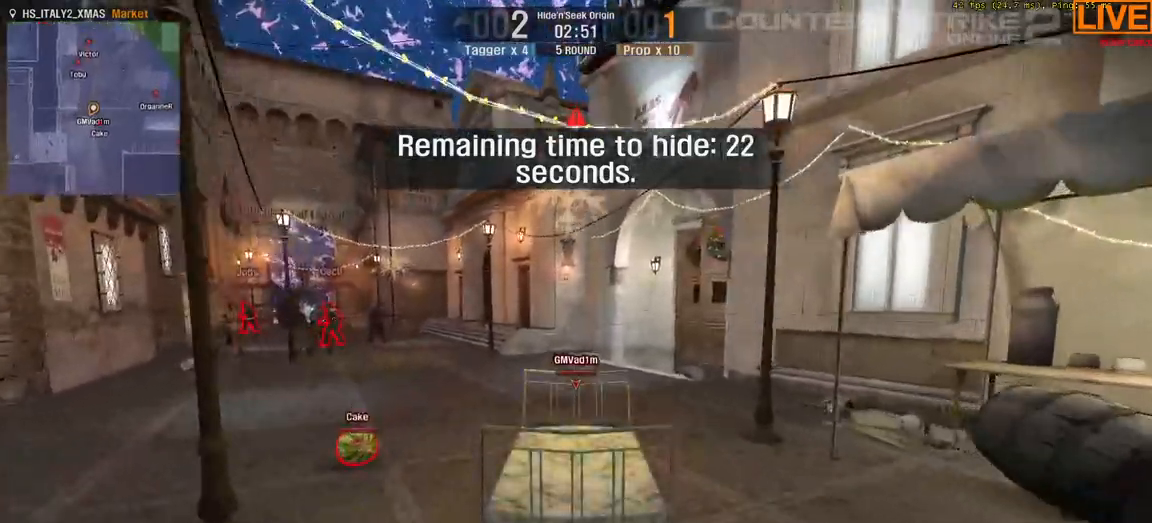
{"keys": ["w"], "events": []}
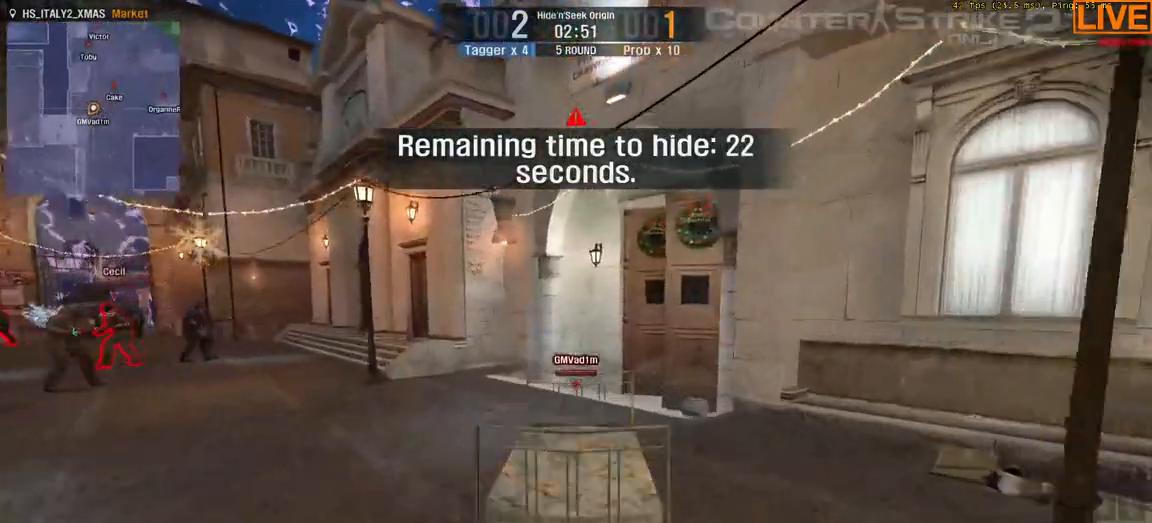
{"keys": ["w"], "events": [[67, "a", "down"], [400, "a", "up"]]}
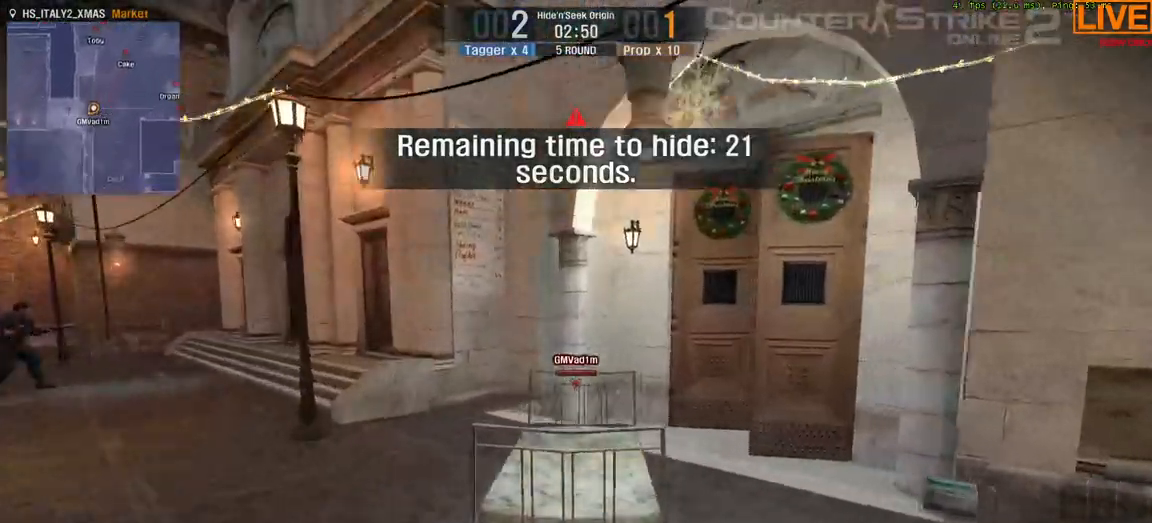
{"keys": ["w"], "events": []}
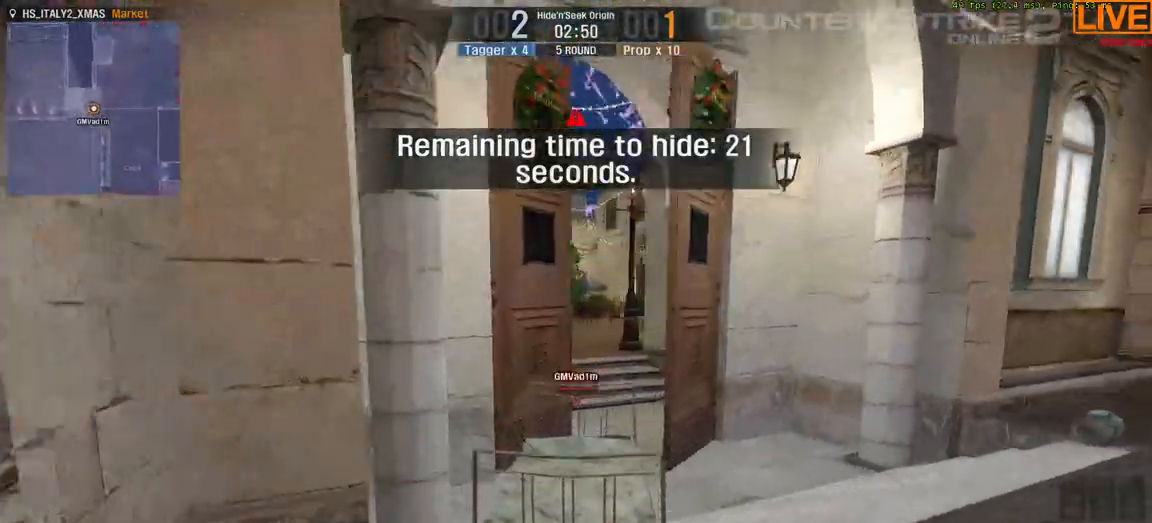
{"keys": ["w"]}
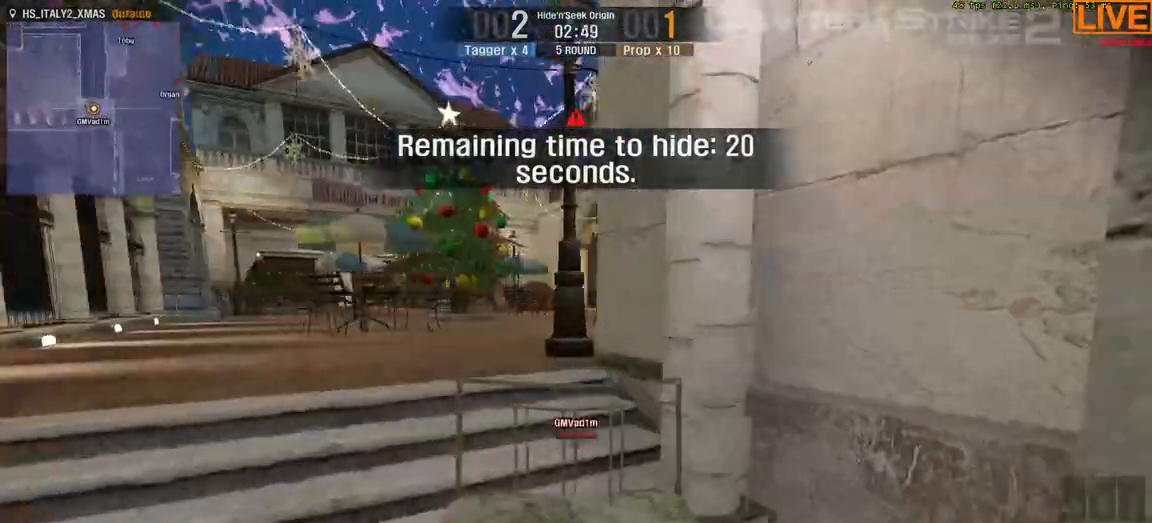
{"keys": ["tab", "w"]}
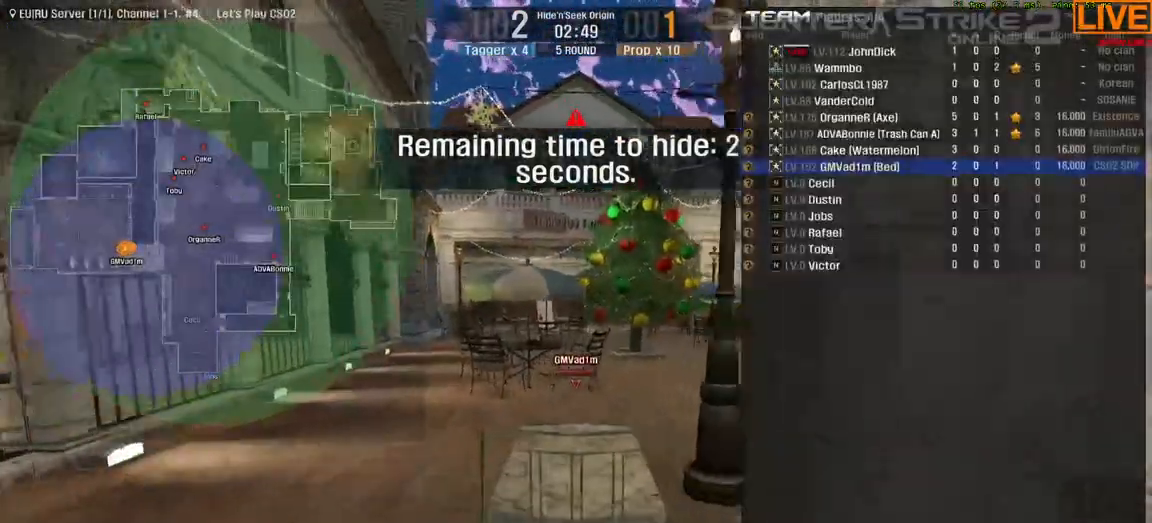
{"keys": ["tab", "w"], "events": []}
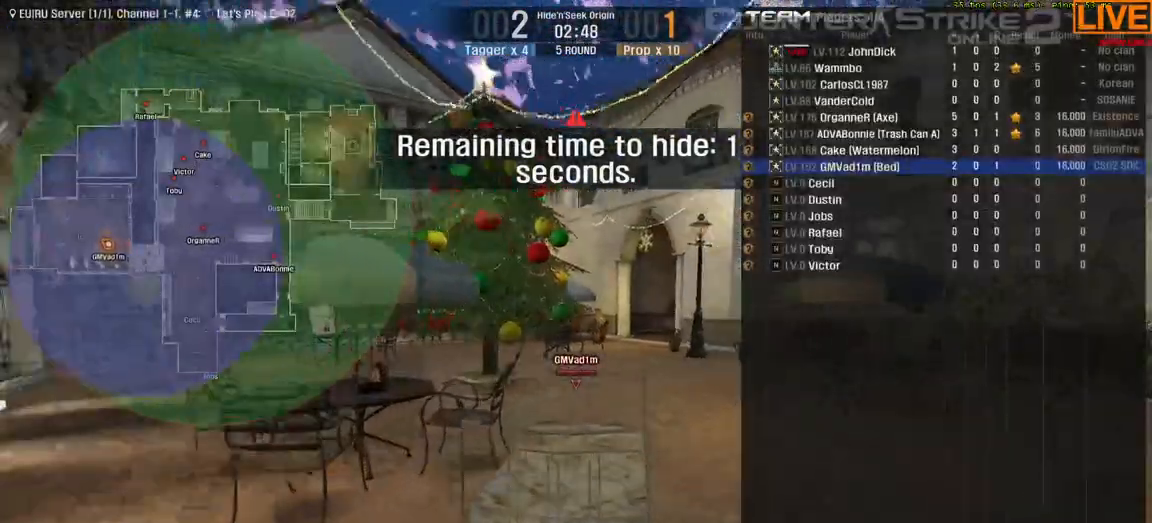
{"keys": ["tab", "w"], "events": []}
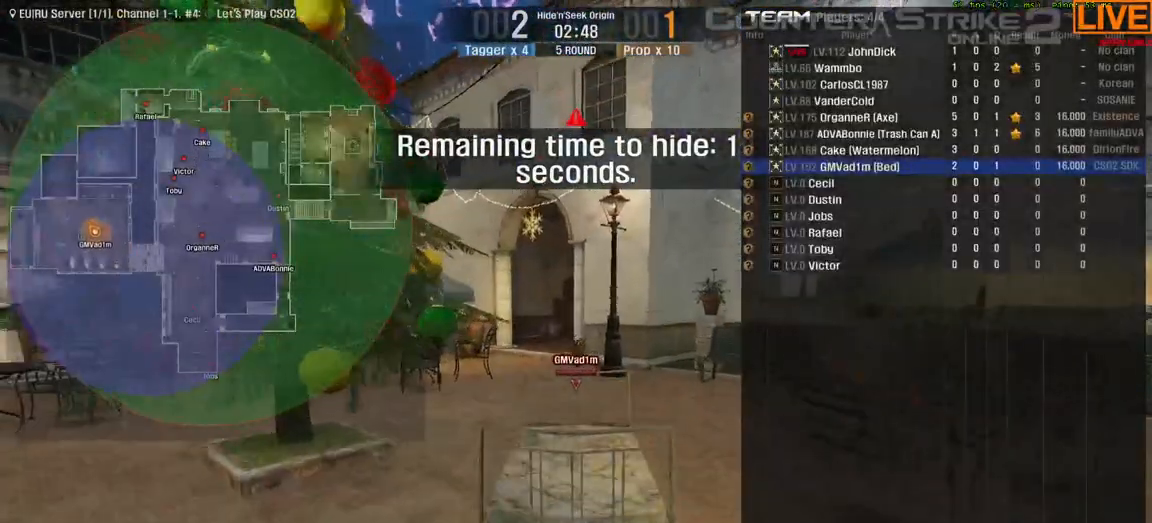
{"keys": ["tab", "w"], "events": []}
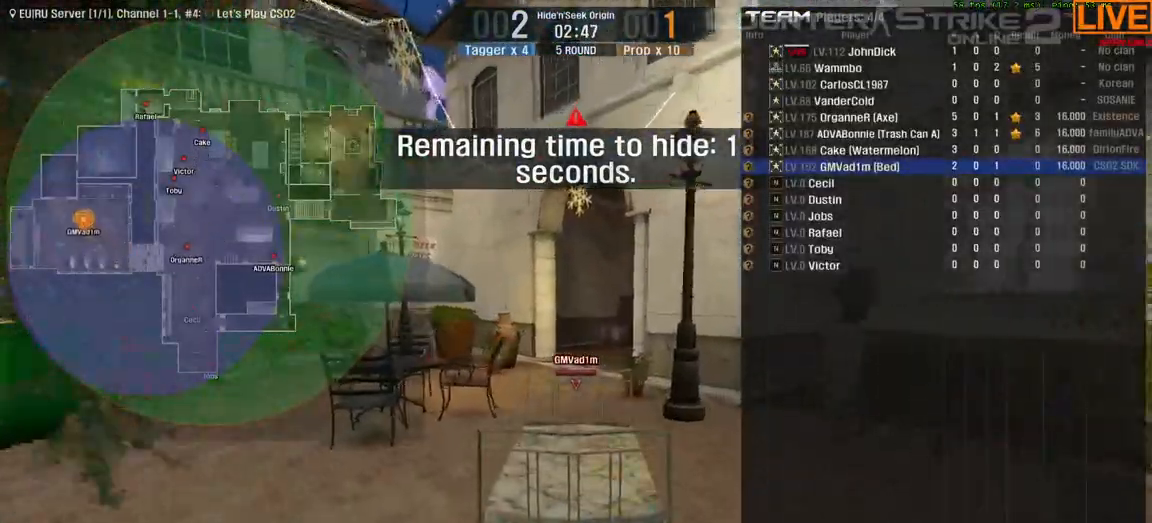
{"keys": ["w"], "events": [[150, "tab", "up"]]}
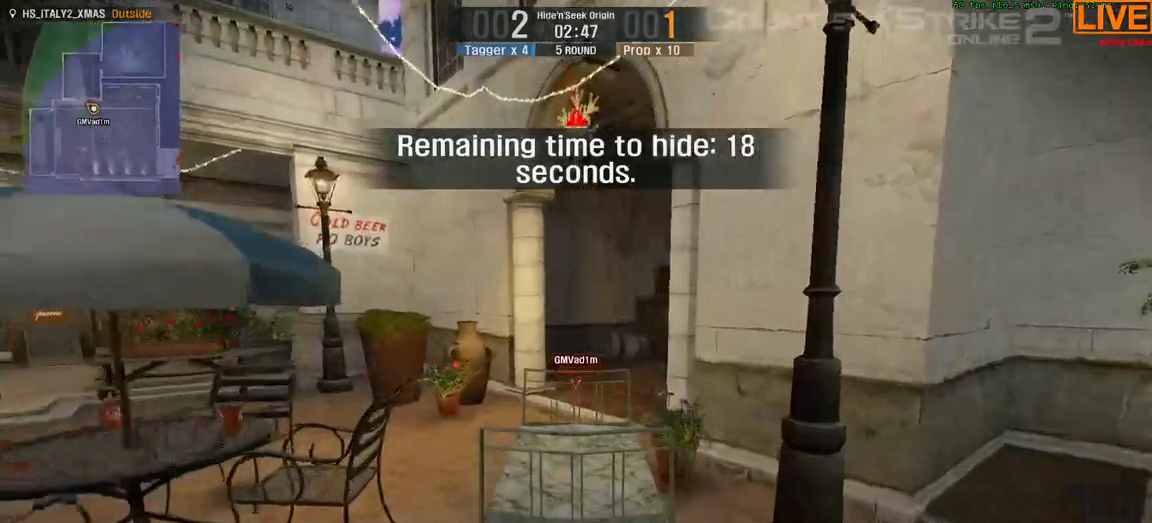
{"keys": []}
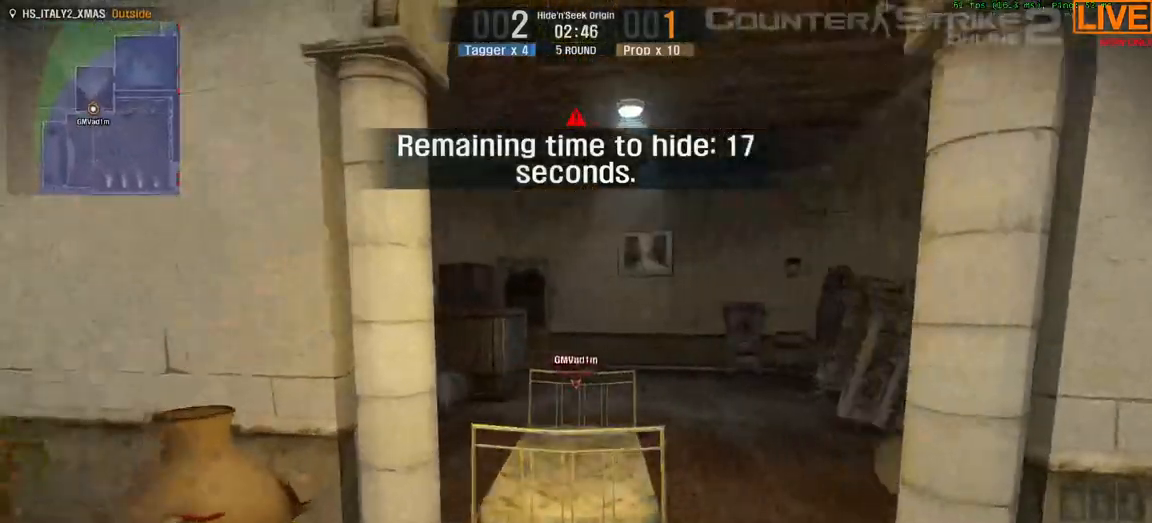
{"keys": ["w"], "events": [[383, "w", "down"]]}
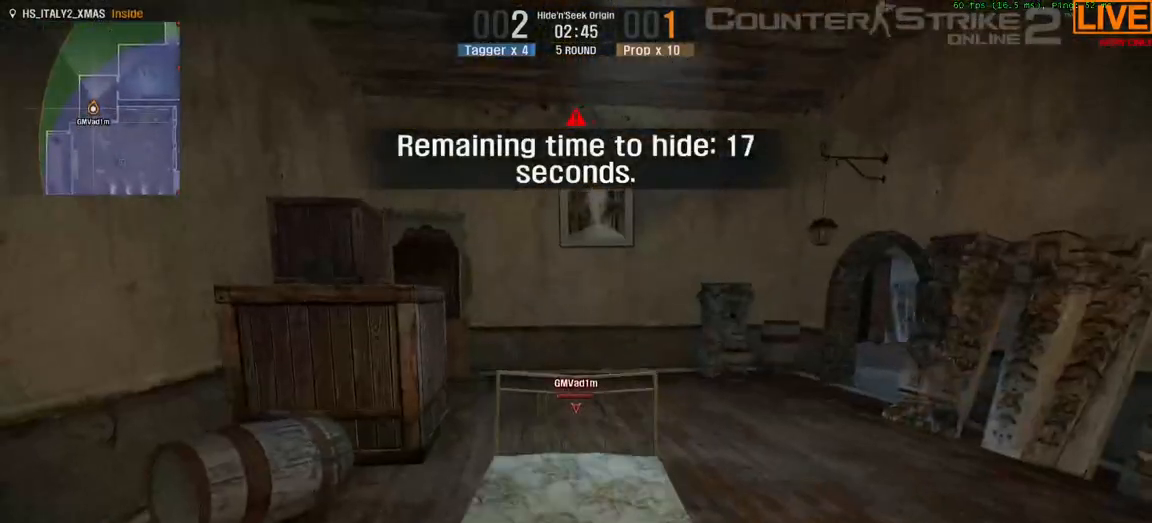
{"keys": [], "events": [[133, "w", "up"]]}
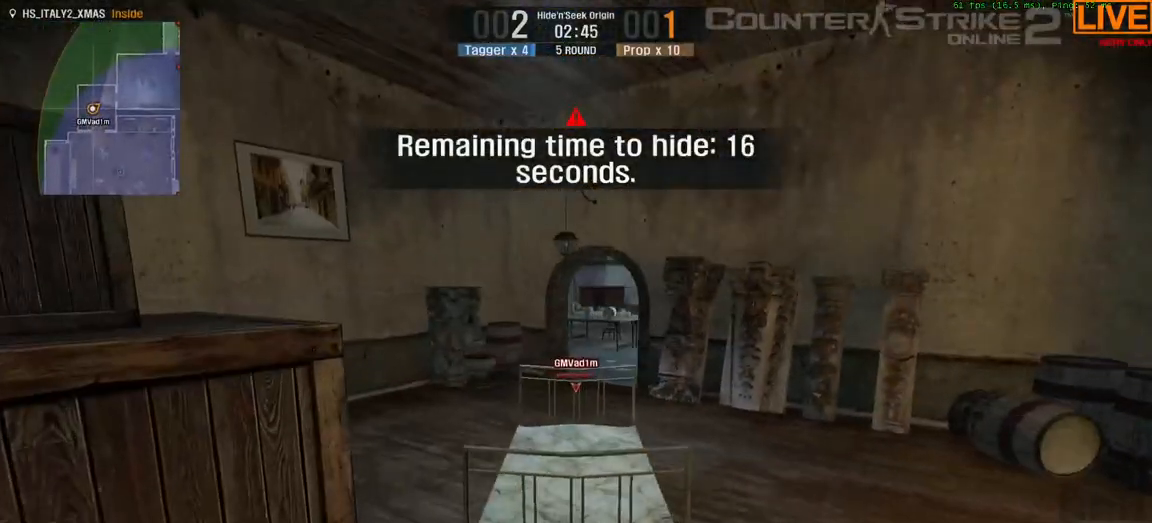
{"keys": [], "events": []}
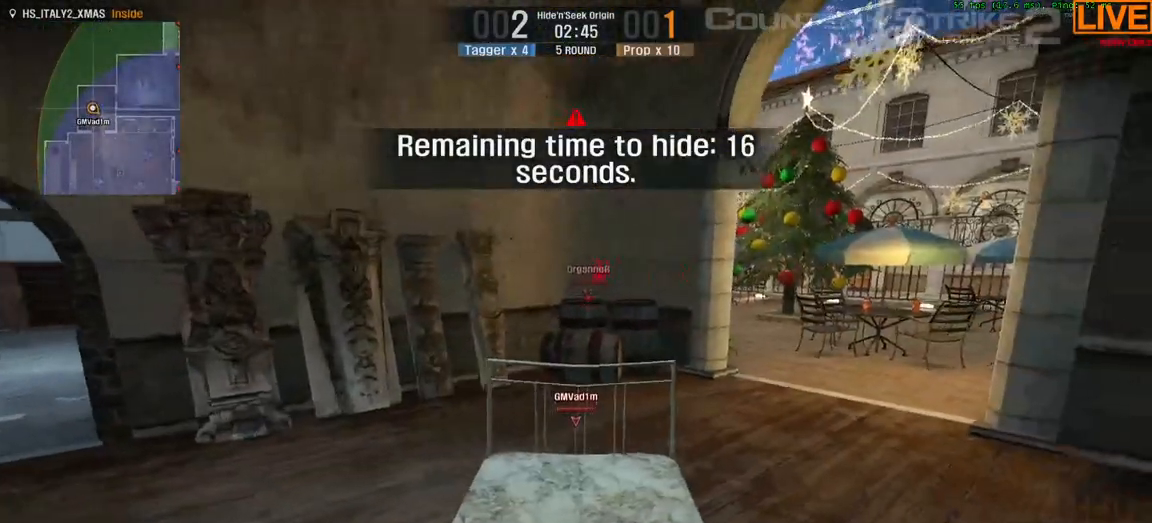
{"keys": ["w"], "events": [[233, "w", "down"]]}